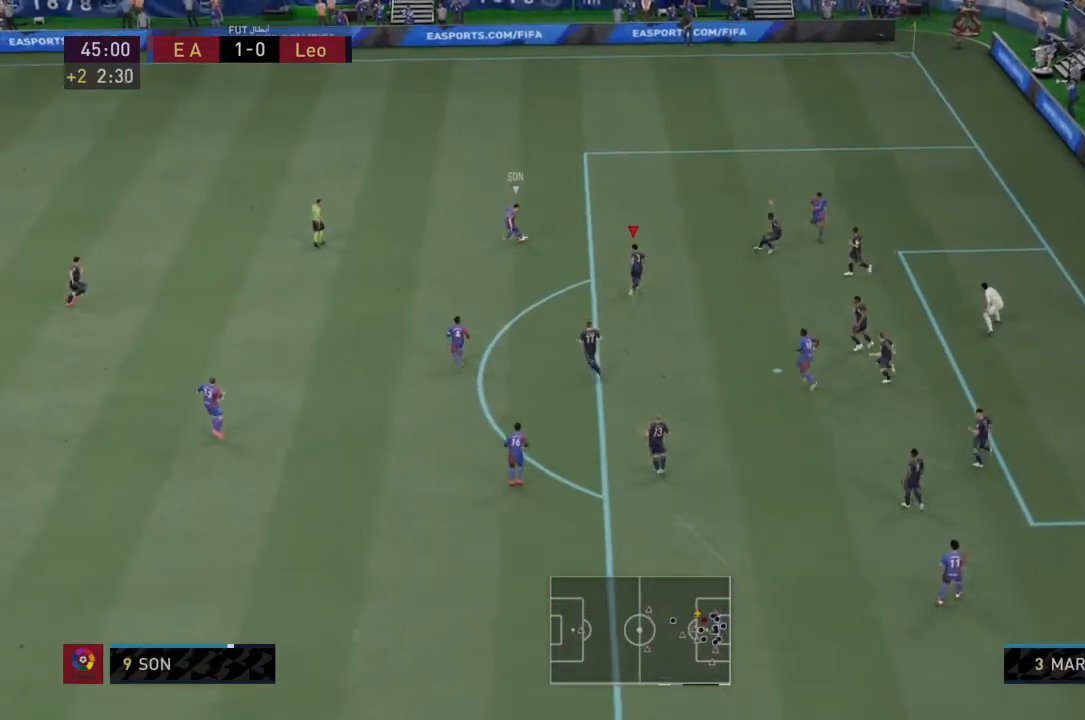
Gameplay with a controller (PlayStation layout); each line is a JSON object with the inputs held at the frame after it. "events" lists button and stick changes between this image and that frame as [ms after this image, input, new state], when the widget could be followed in between. Not read: L3 R3.
{"buttons": ["L2", "R2"], "left_stick": "down-left", "right_stick": "center", "events": [[201, "left_stick", "left"], [334, "left_stick", "down-left"]]}
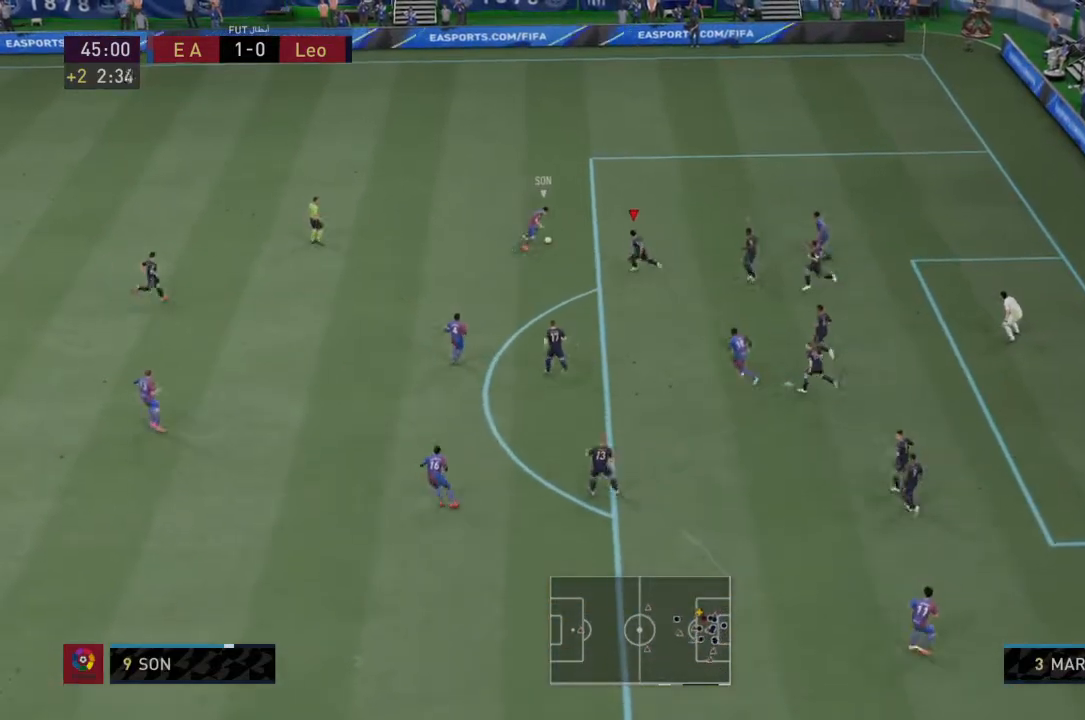
{"buttons": ["L2", "R2"], "left_stick": "center", "right_stick": "center", "events": [[367, "left_stick", "up-left"], [434, "left_stick", "center"]]}
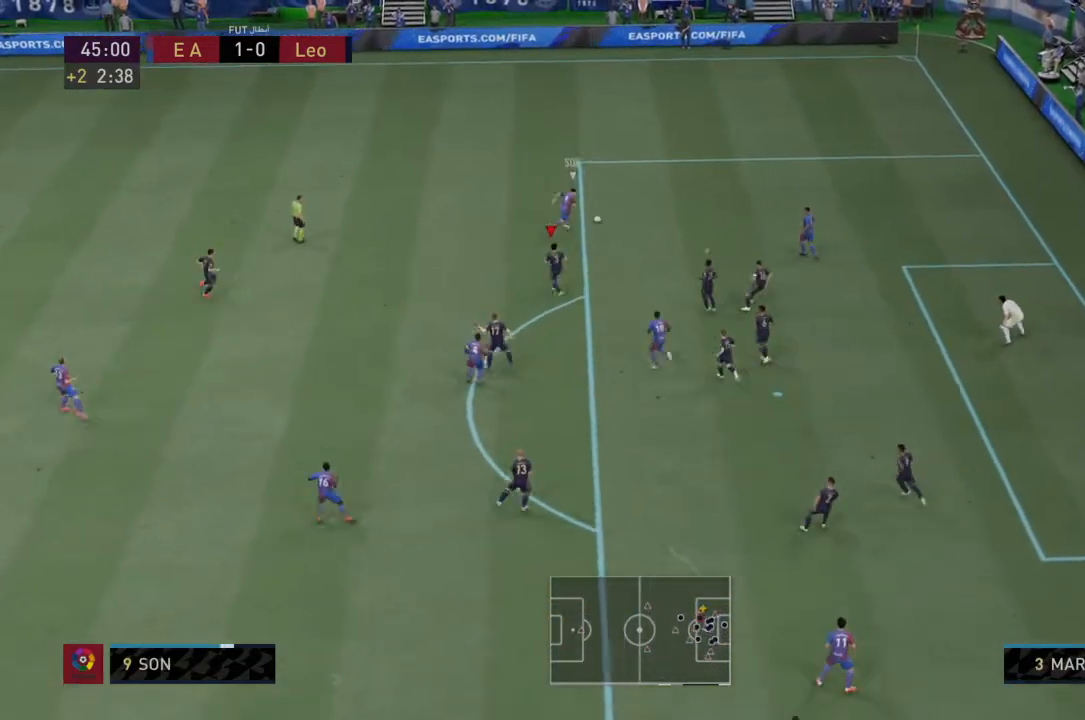
{"buttons": ["L2", "R2"], "left_stick": "down-right", "right_stick": "center", "events": [[167, "R2", "up"], [367, "left_stick", "right"], [367, "right_stick", "down"], [467, "R2", "down"], [467, "left_stick", "down-right"], [501, "right_stick", "center"]]}
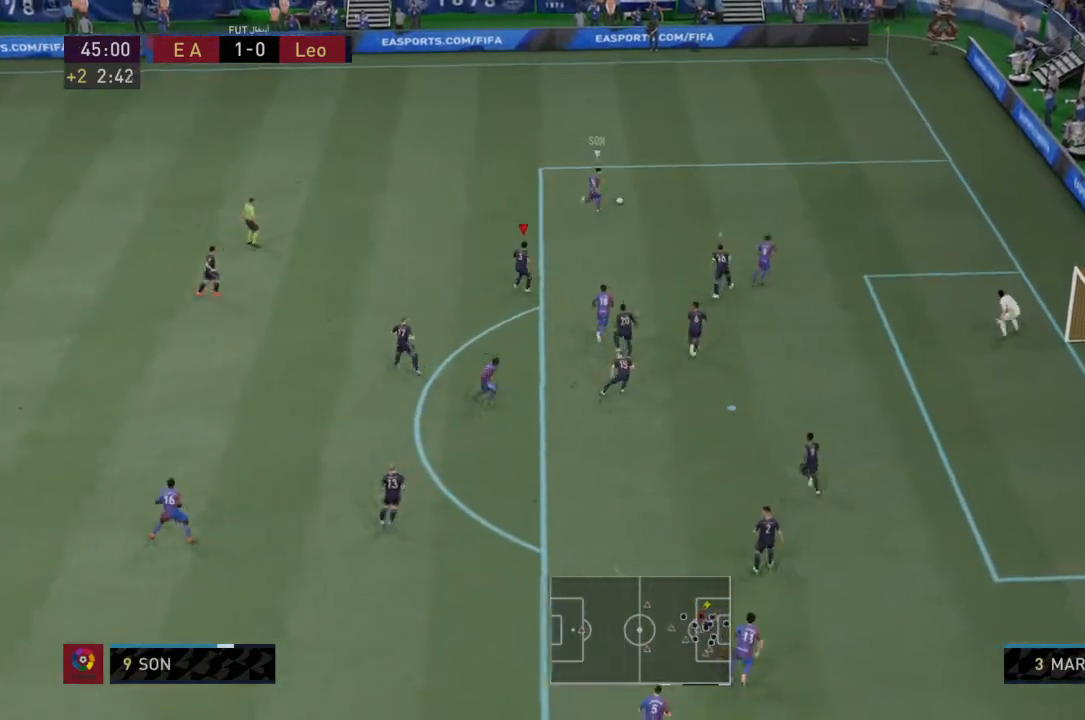
{"buttons": ["R2"], "left_stick": "right", "right_stick": "center"}
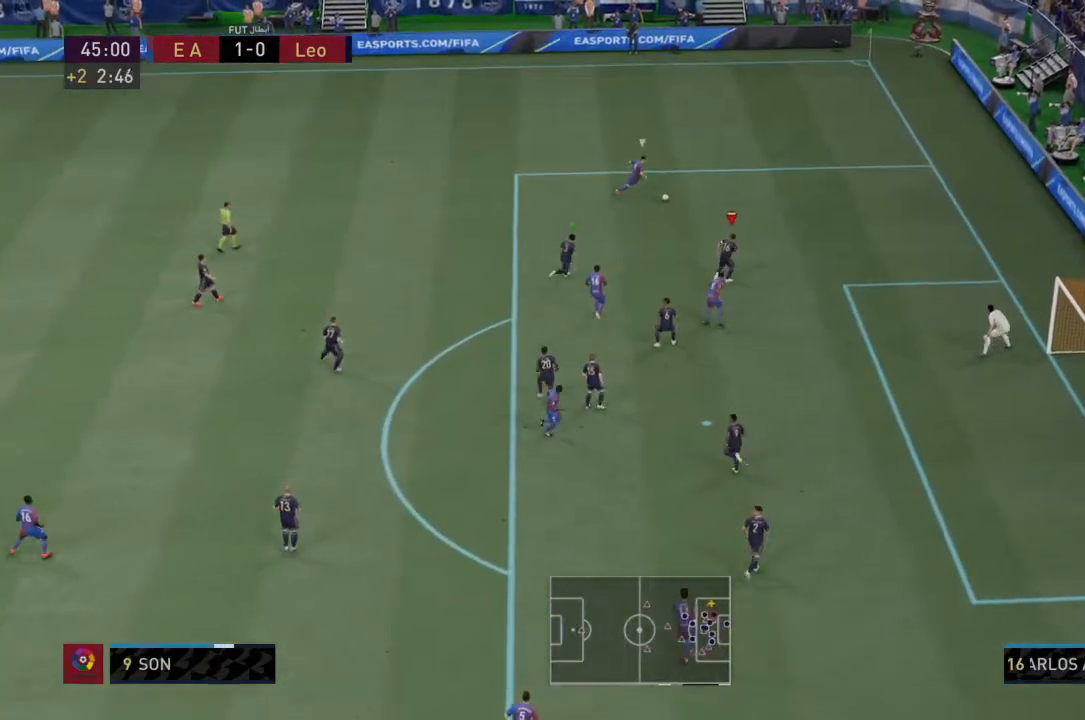
{"buttons": ["L2"], "left_stick": "center", "right_stick": "center"}
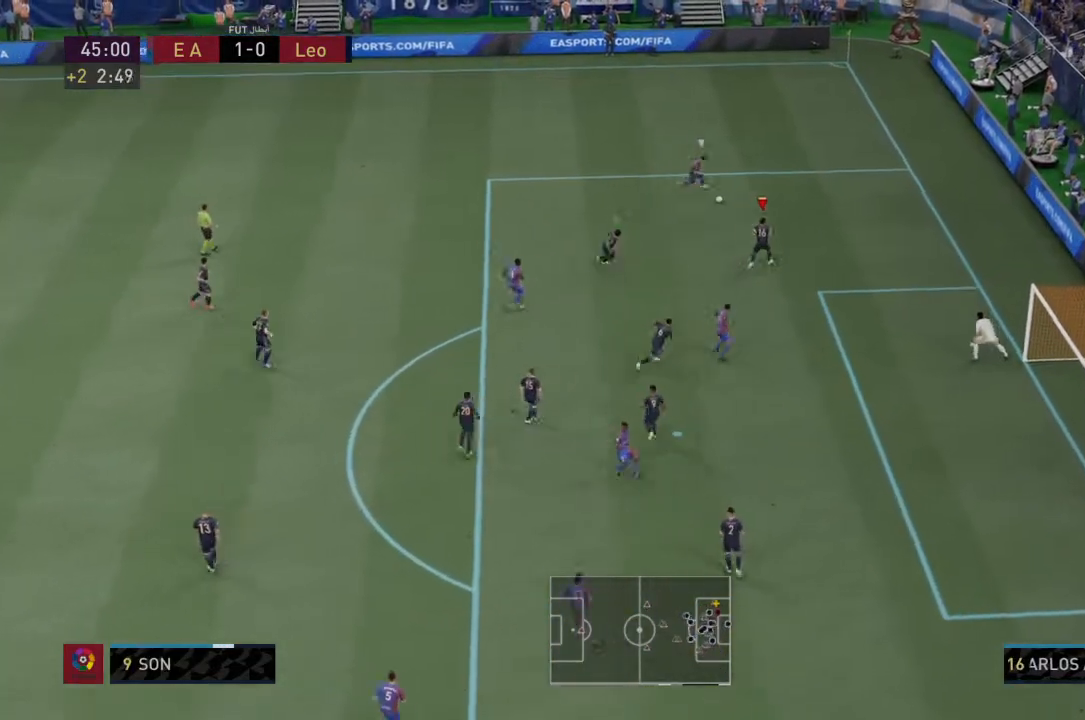
{"buttons": ["L2"], "left_stick": "down-right", "right_stick": "center", "events": [[167, "R1", "down"], [167, "left_stick", "left"], [300, "left_stick", "center"], [367, "R1", "up"], [367, "left_stick", "down-right"]]}
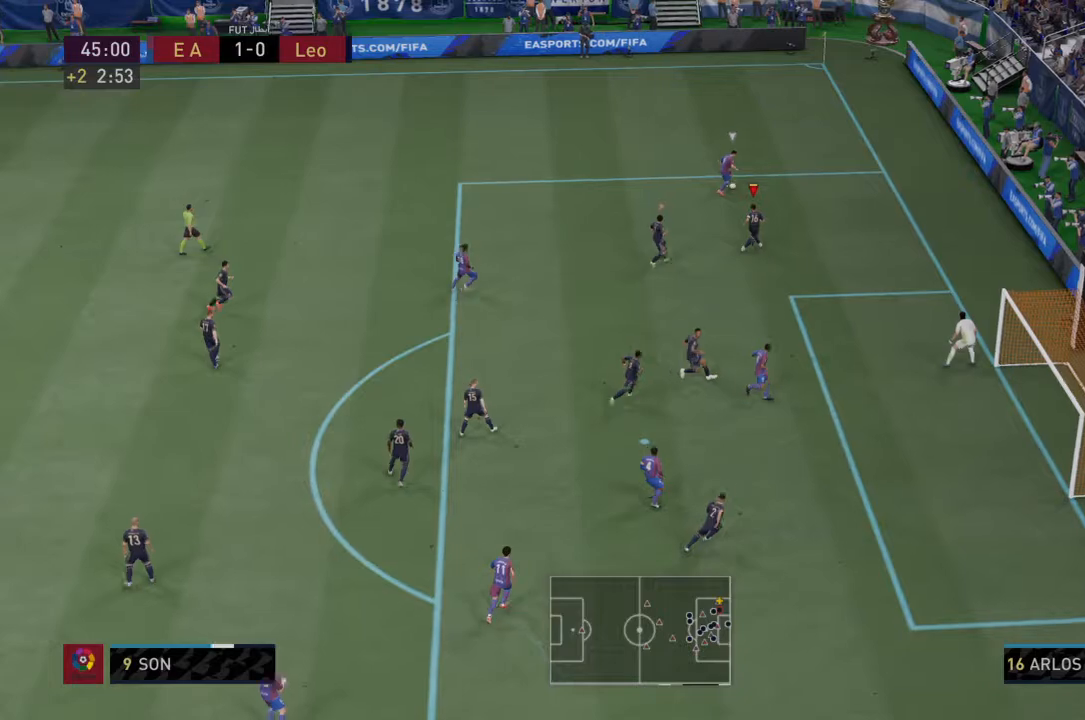
{"buttons": ["L2", "R2"], "left_stick": "down-left", "right_stick": "center", "events": [[167, "left_stick", "down"], [367, "left_stick", "down-left"], [501, "R2", "down"]]}
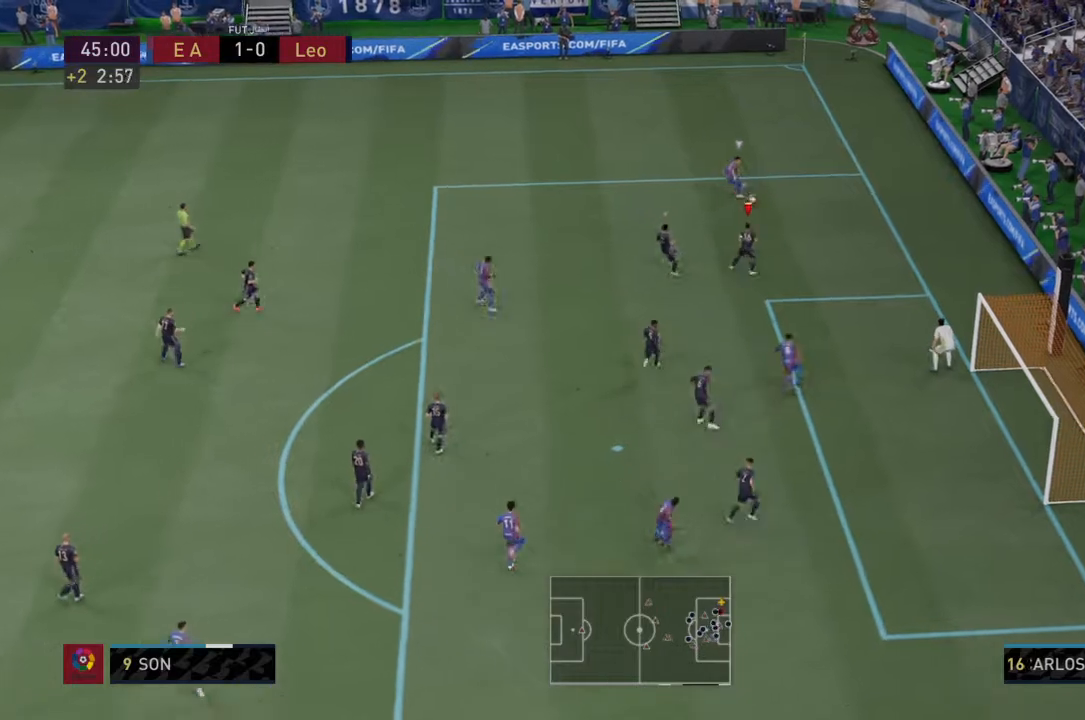
{"buttons": ["L2", "R2"], "left_stick": "center", "right_stick": "center", "events": [[100, "left_stick", "left"], [233, "left_stick", "center"]]}
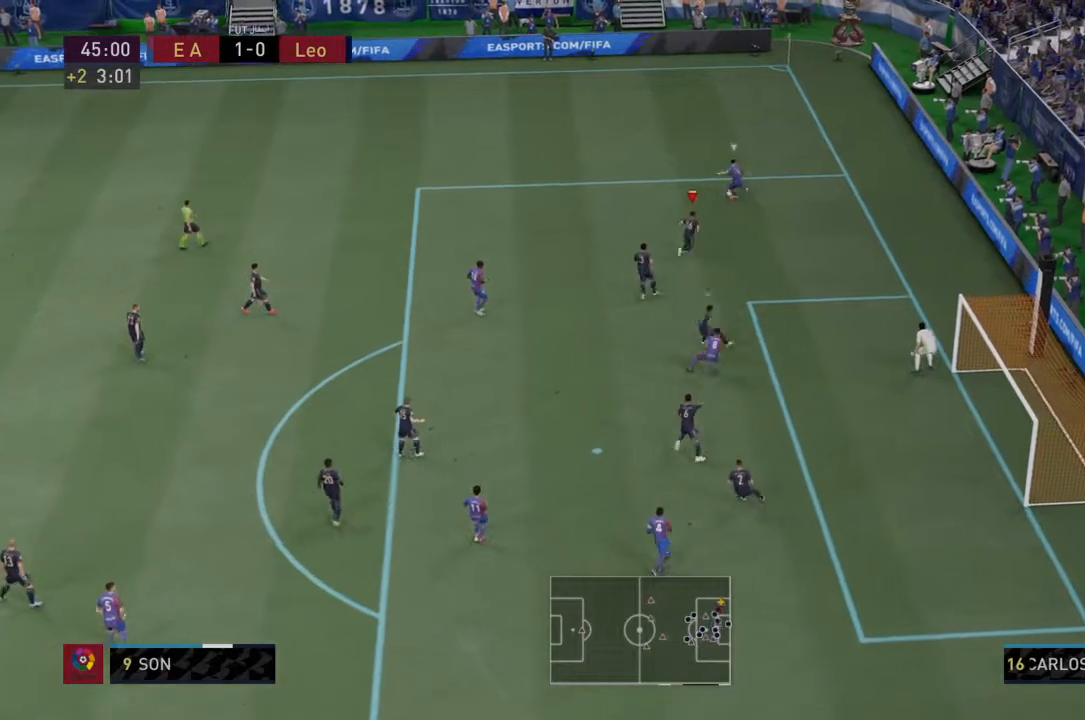
{"buttons": ["L2", "R2"], "left_stick": "left", "right_stick": "center", "events": [[401, "left_stick", "left"]]}
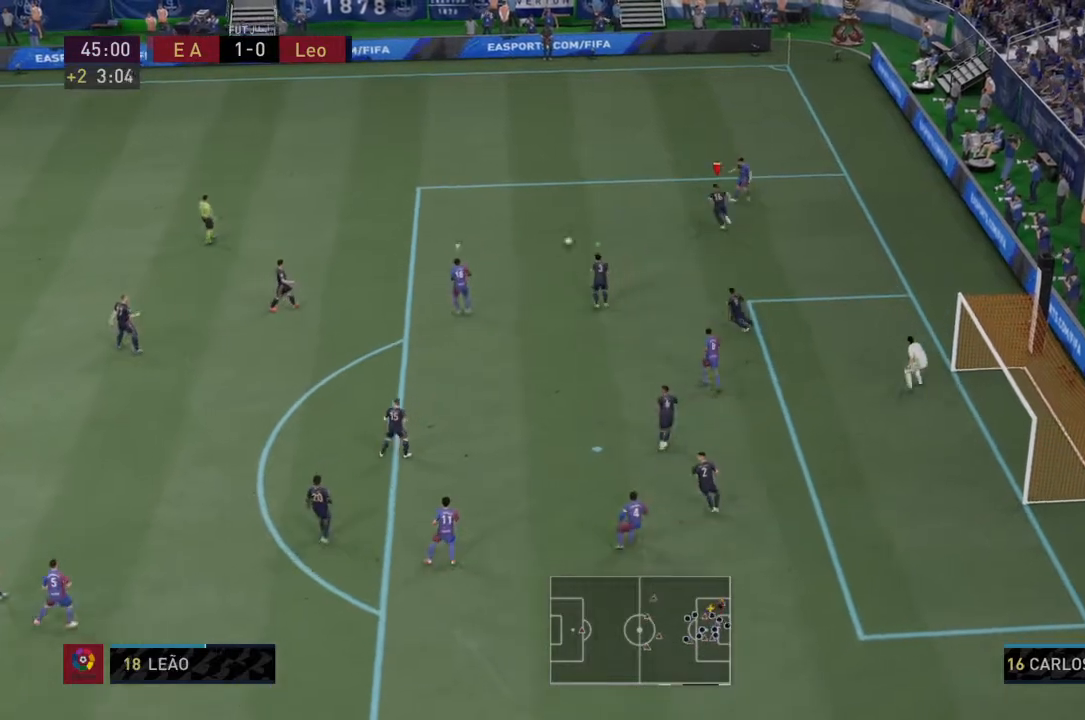
{"buttons": [], "left_stick": "down-left", "right_stick": "center", "events": [[233, "L2", "up"], [334, "R1", "down"], [400, "left_stick", "down-left"], [467, "R2", "up"], [500, "R1", "up"]]}